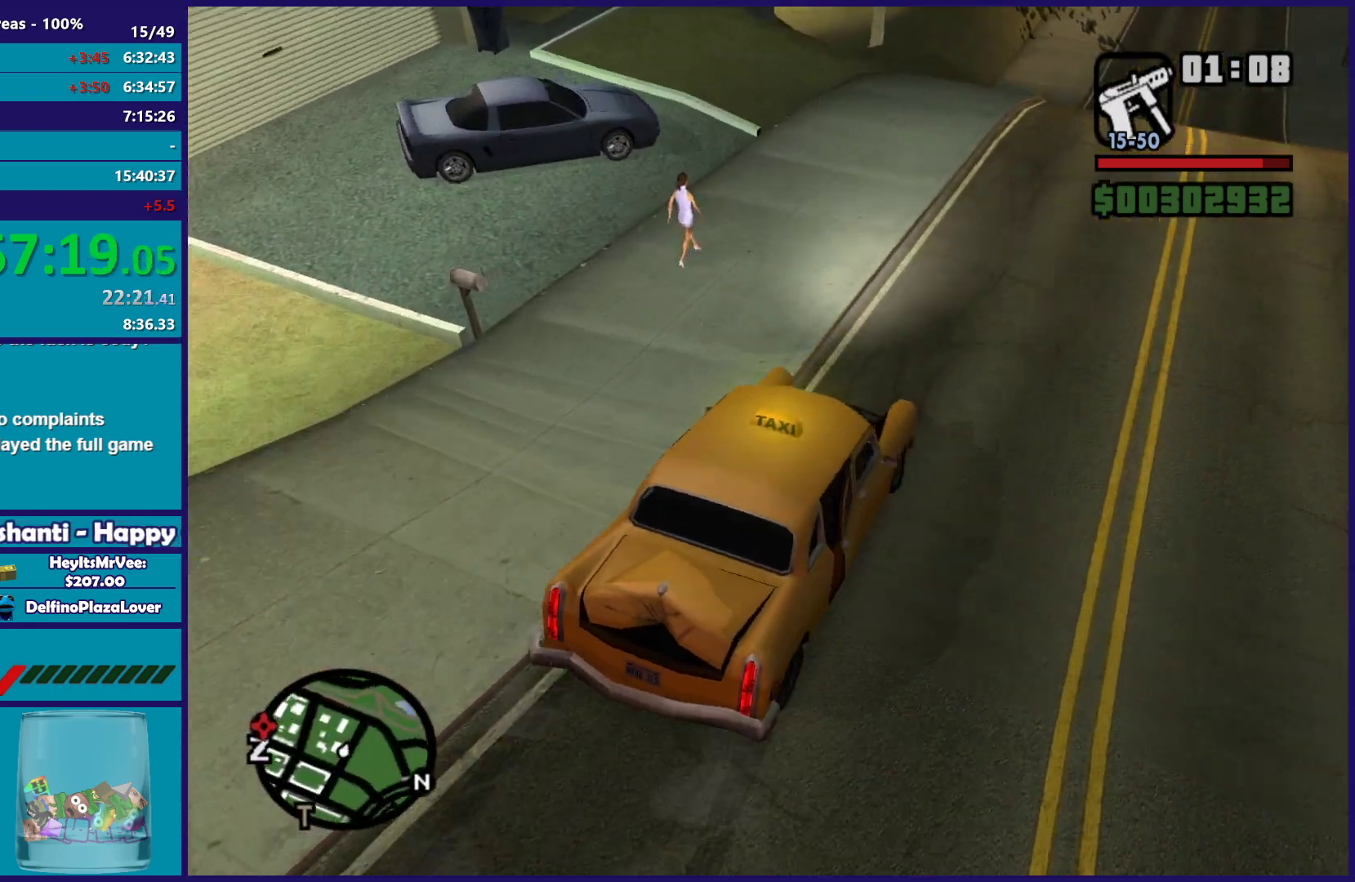
Gameplay with a controller (Xbox layout); each line is a JSON object with the inputs held at the frame after it. "button_events" lists button changes between this image and that frame as [ms after this image, input, new state], when the widget could be followed in between (sticks are given only as held states). This document gives stick clicks only as held states, not as events.
{"buttons": ["Y", "L2"], "left_stick": "center", "right_stick": "center", "button_events": [[400, "Y", "down"]]}
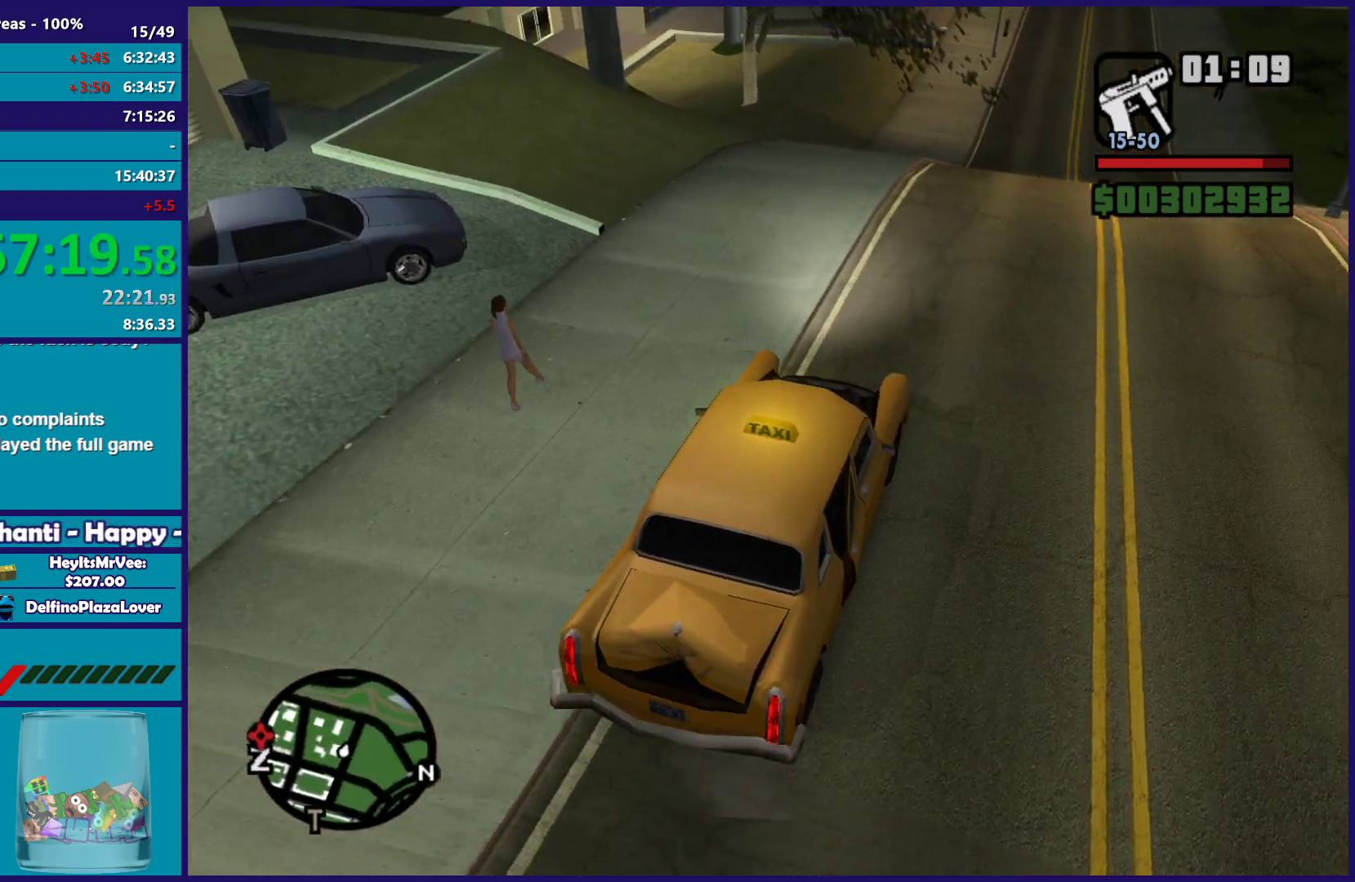
{"buttons": [], "left_stick": "down-left", "right_stick": "center", "button_events": [[50, "Y", "up"], [133, "Y", "down"], [267, "Y", "up"], [300, "L2", "up"], [333, "Y", "down"], [450, "Y", "up"]]}
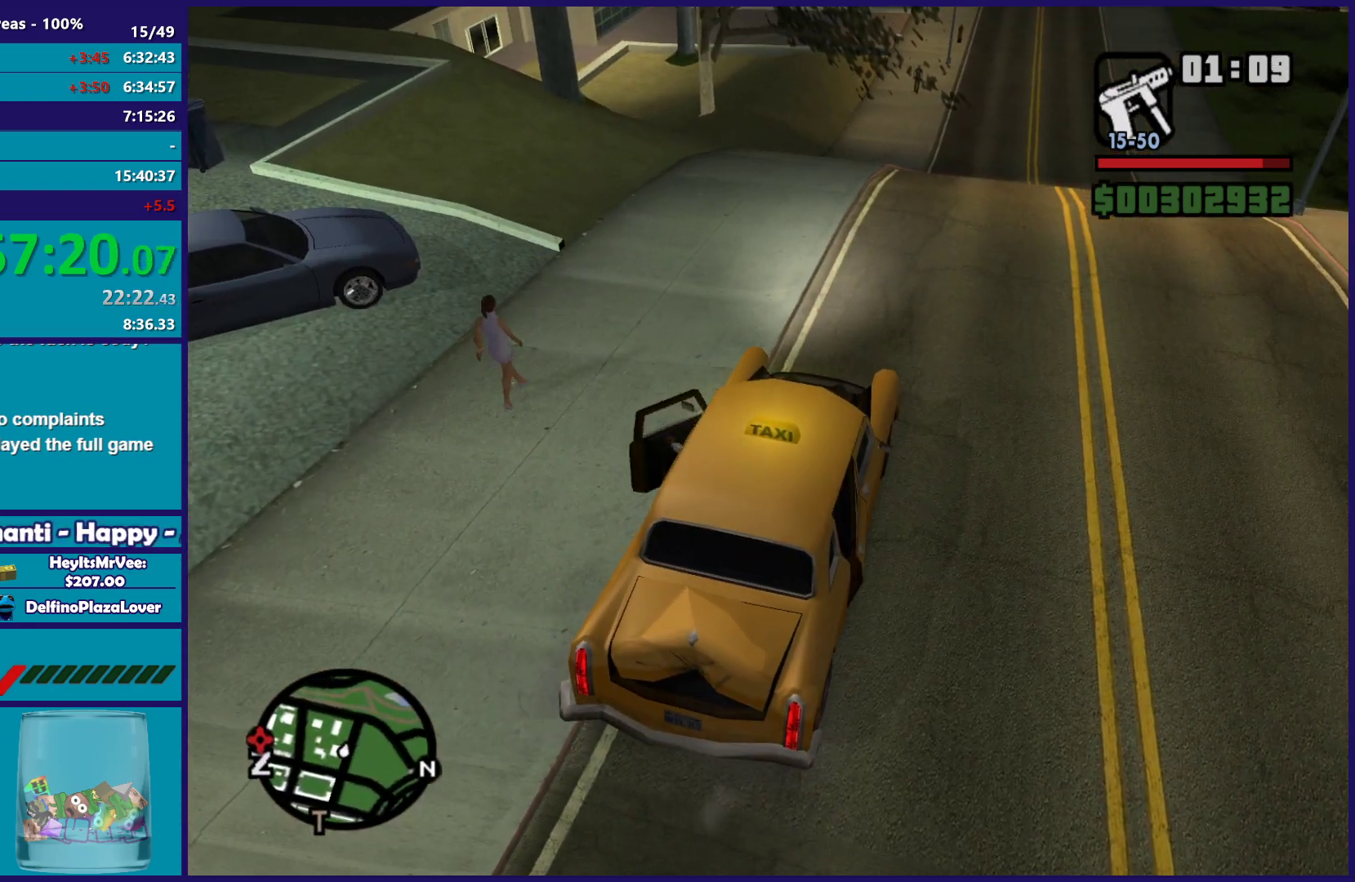
{"buttons": [], "left_stick": "up-left", "right_stick": "center", "button_events": [[317, "A", "down"], [450, "A", "up"]]}
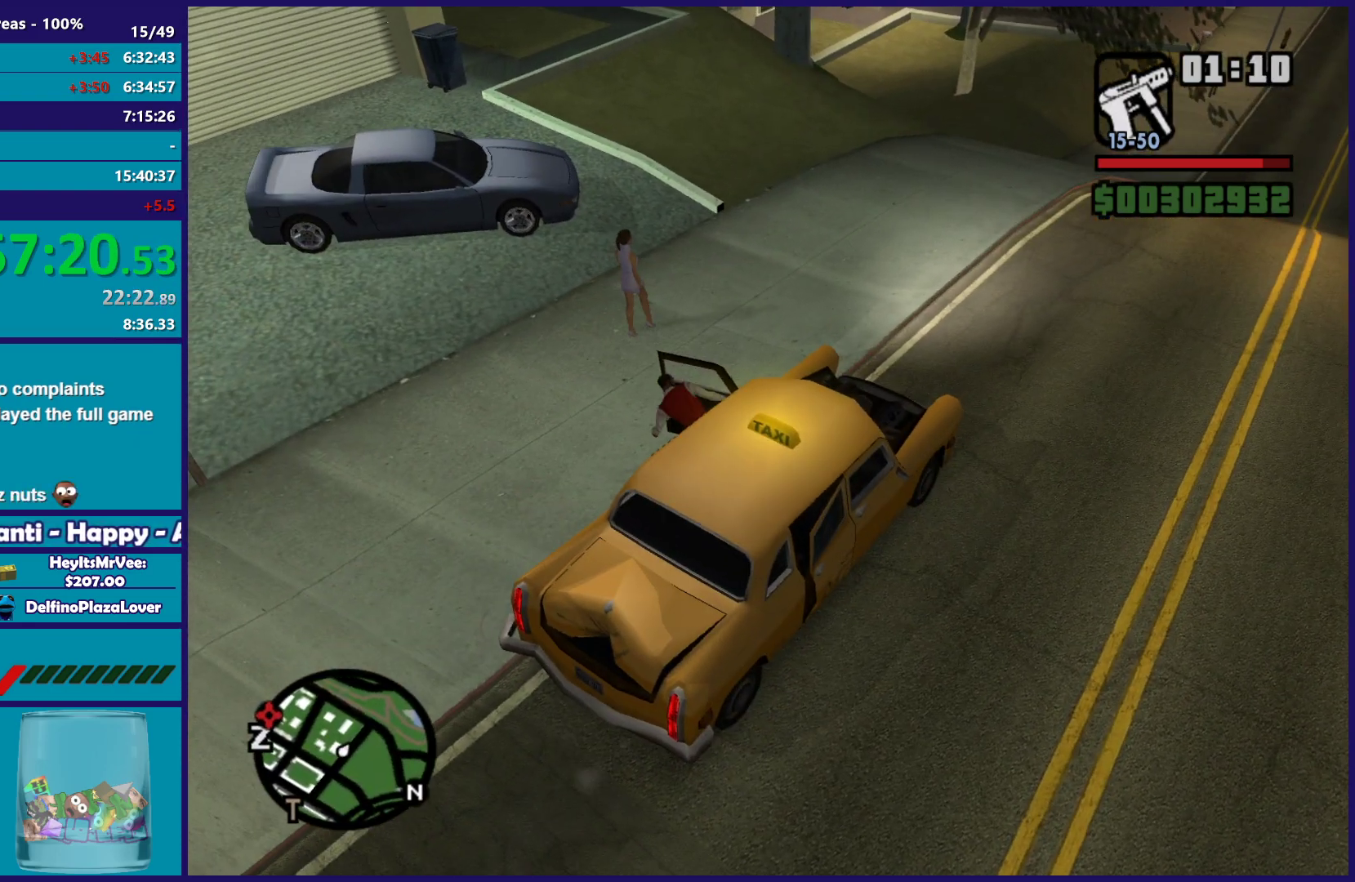
{"buttons": [], "left_stick": "up-left", "right_stick": "center", "button_events": [[17, "A", "down"], [133, "A", "up"], [200, "A", "down"], [317, "A", "up"], [400, "A", "down"], [483, "A", "up"]]}
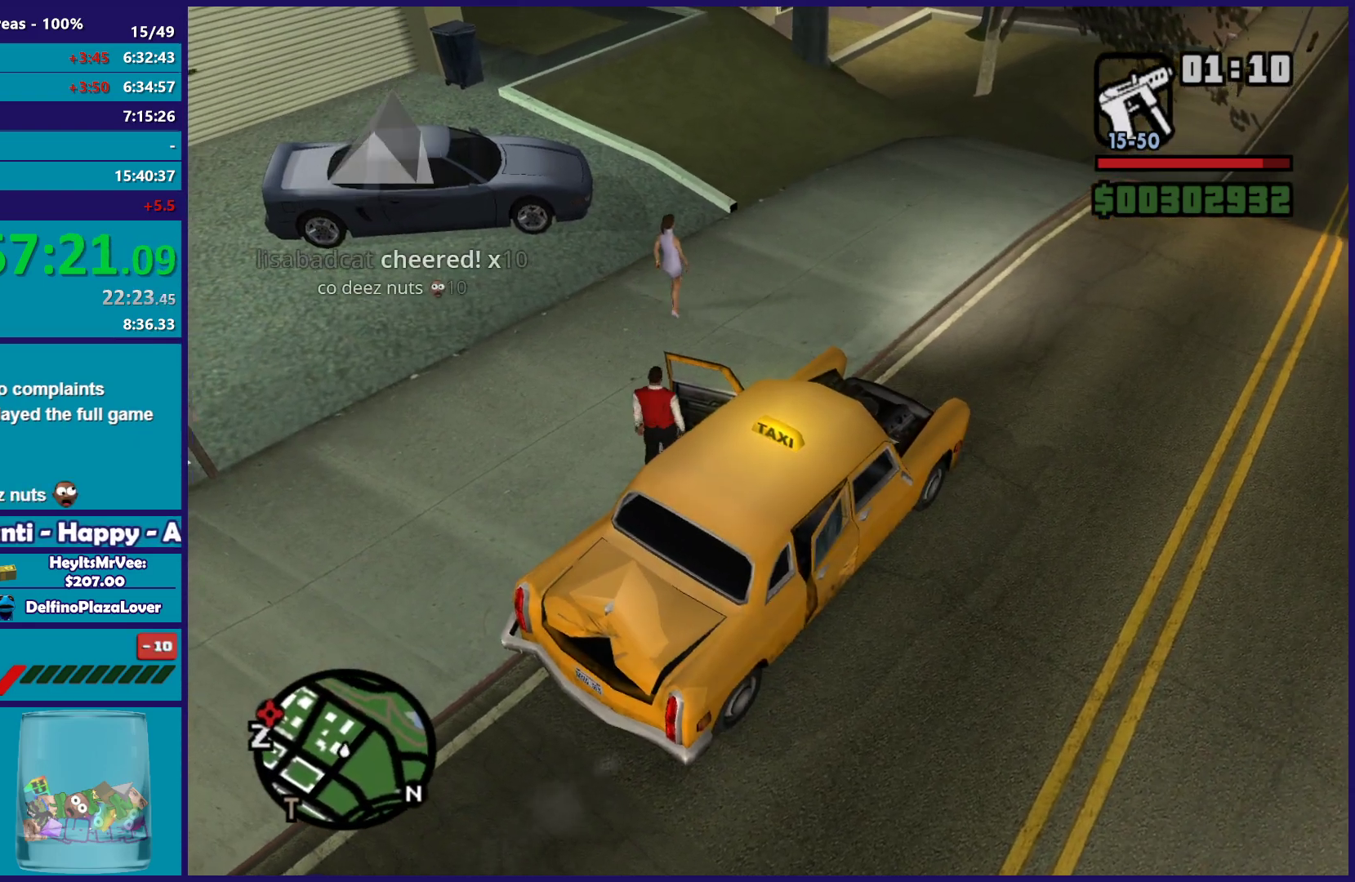
{"buttons": ["A"], "left_stick": "up-left", "right_stick": "center", "button_events": [[83, "A", "down"], [167, "A", "up"], [267, "A", "down"], [367, "A", "up"], [450, "A", "down"]]}
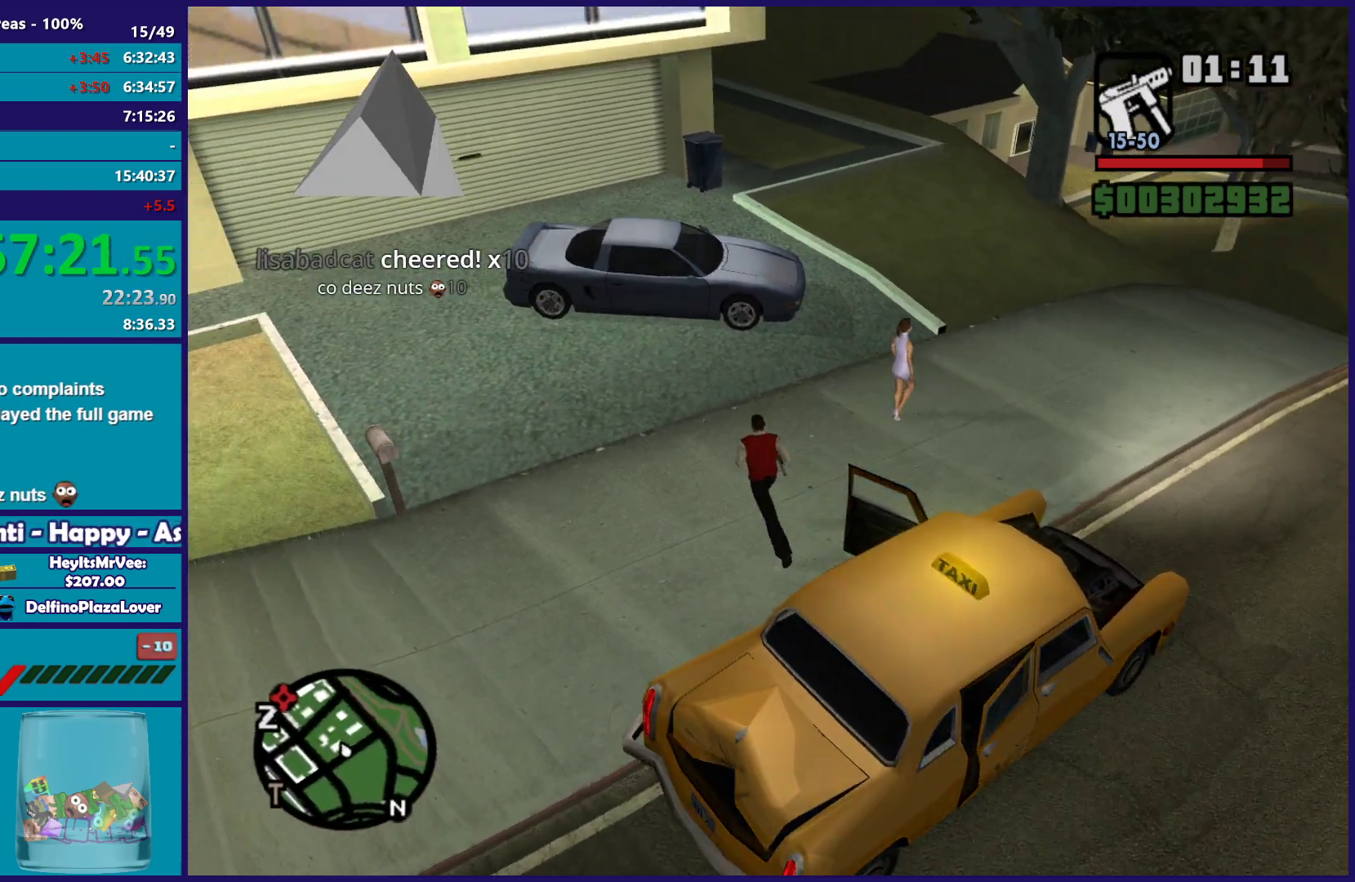
{"buttons": ["Y"], "left_stick": "up-left", "right_stick": "center", "button_events": [[50, "A", "up"], [133, "A", "down"], [233, "A", "up"], [300, "A", "down"], [400, "A", "up"], [483, "Y", "down"]]}
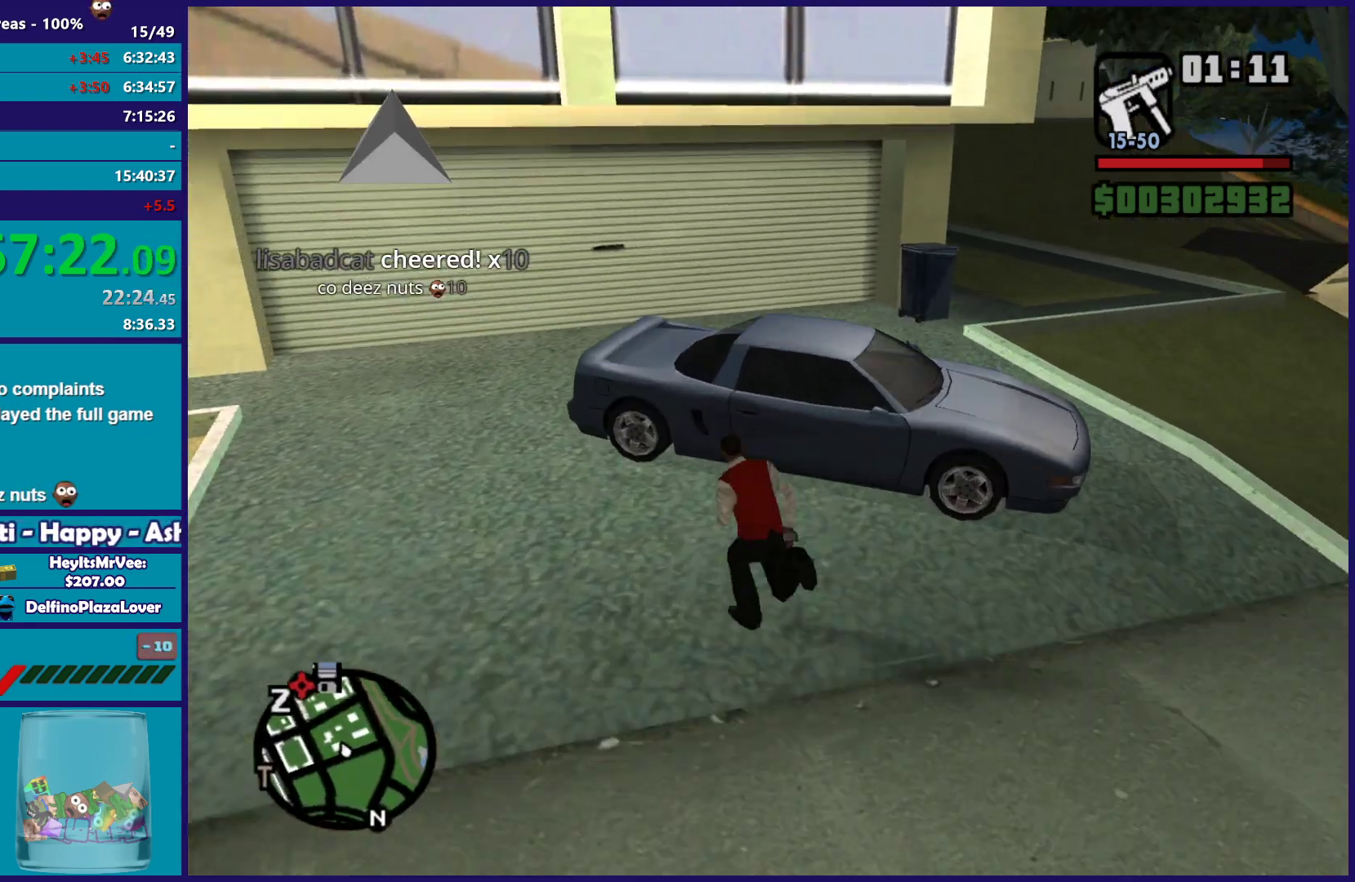
{"buttons": ["Y"], "left_stick": "center", "right_stick": "center", "button_events": [[133, "Y", "up"], [183, "Y", "down"], [317, "Y", "up"], [367, "Y", "down"]]}
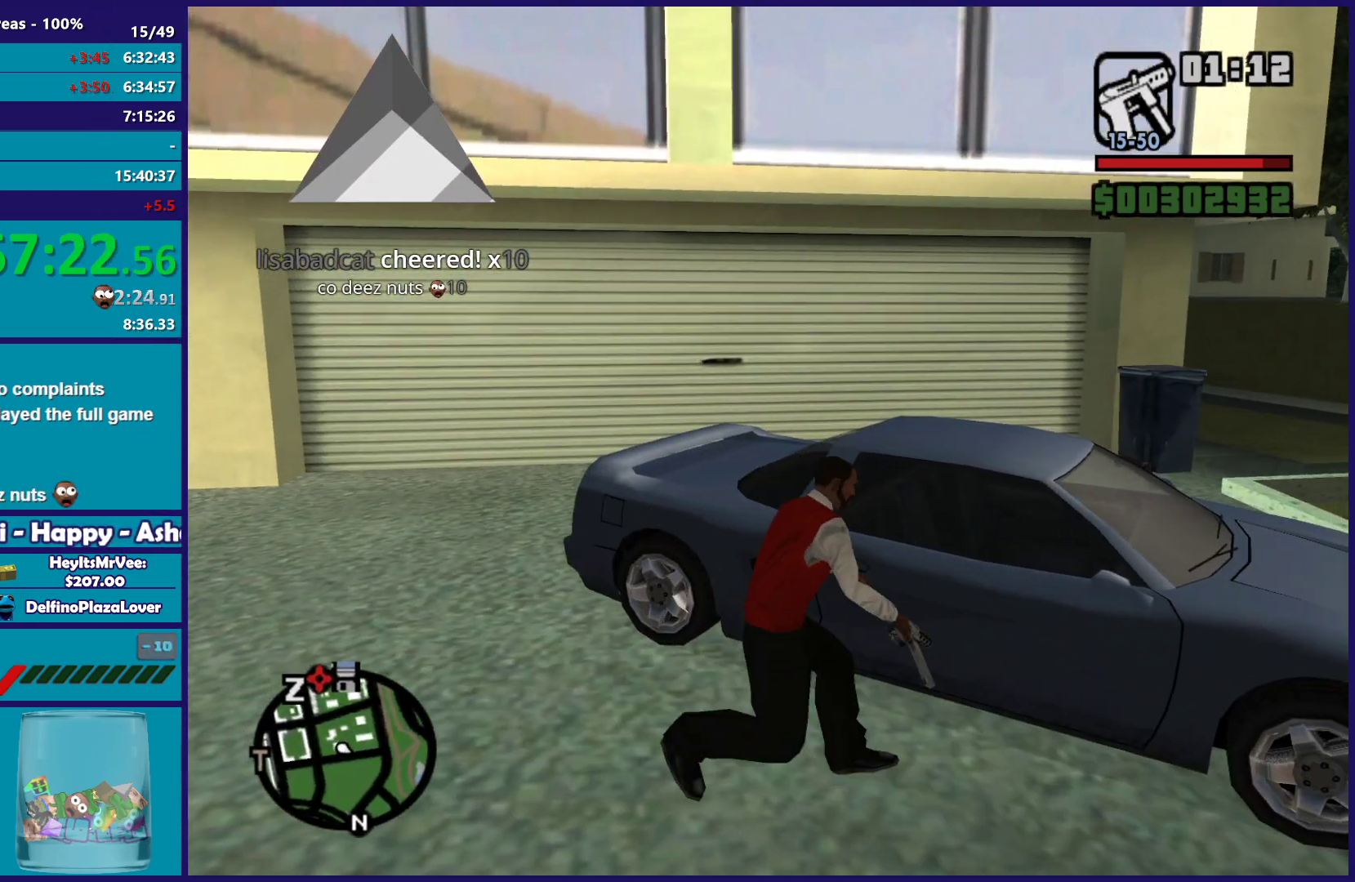
{"buttons": [], "left_stick": "center", "right_stick": "right", "button_events": [[17, "Y", "up"], [67, "Y", "down"], [200, "Y", "up"]]}
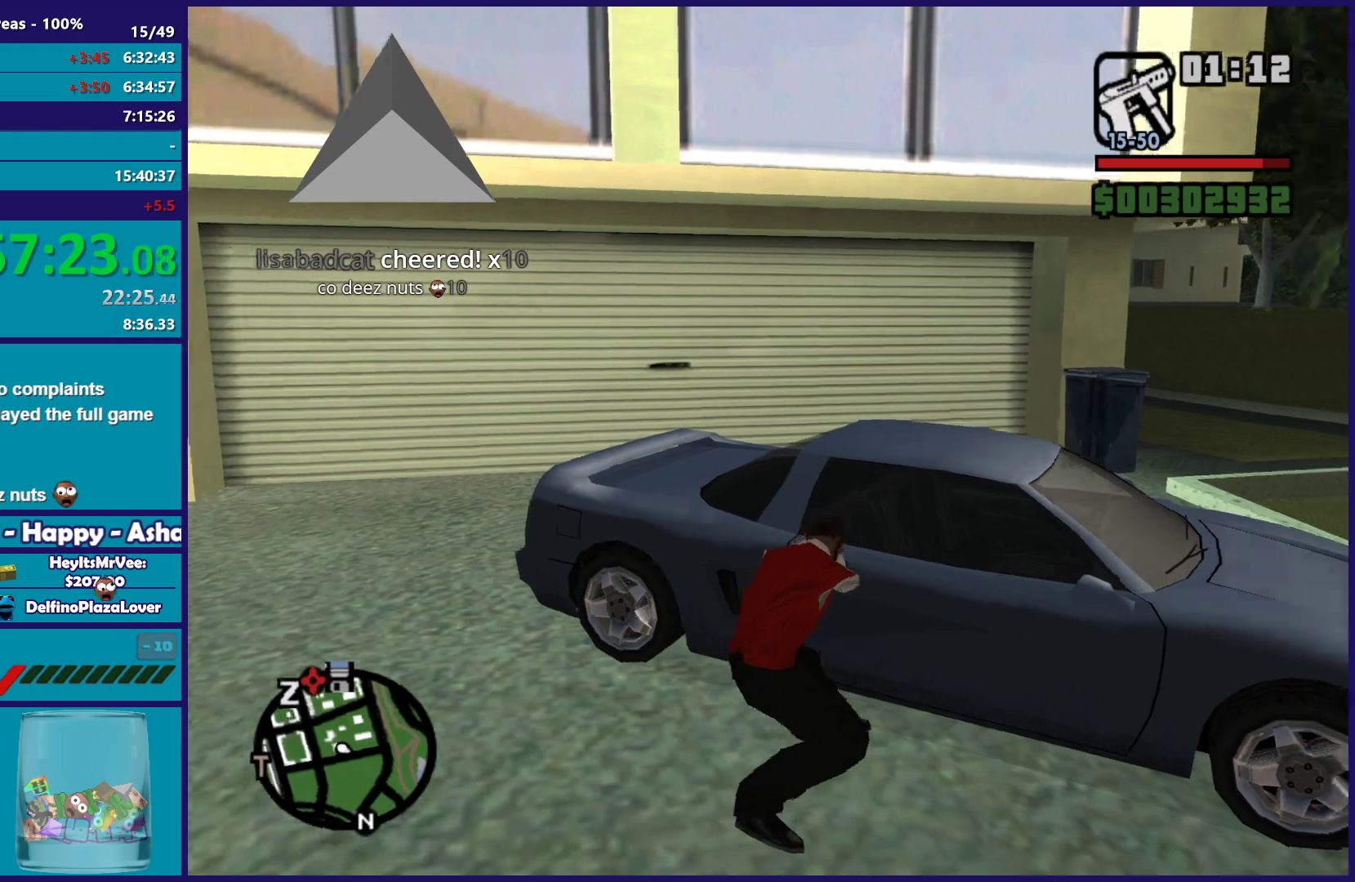
{"buttons": [], "left_stick": "right", "right_stick": "right", "button_events": []}
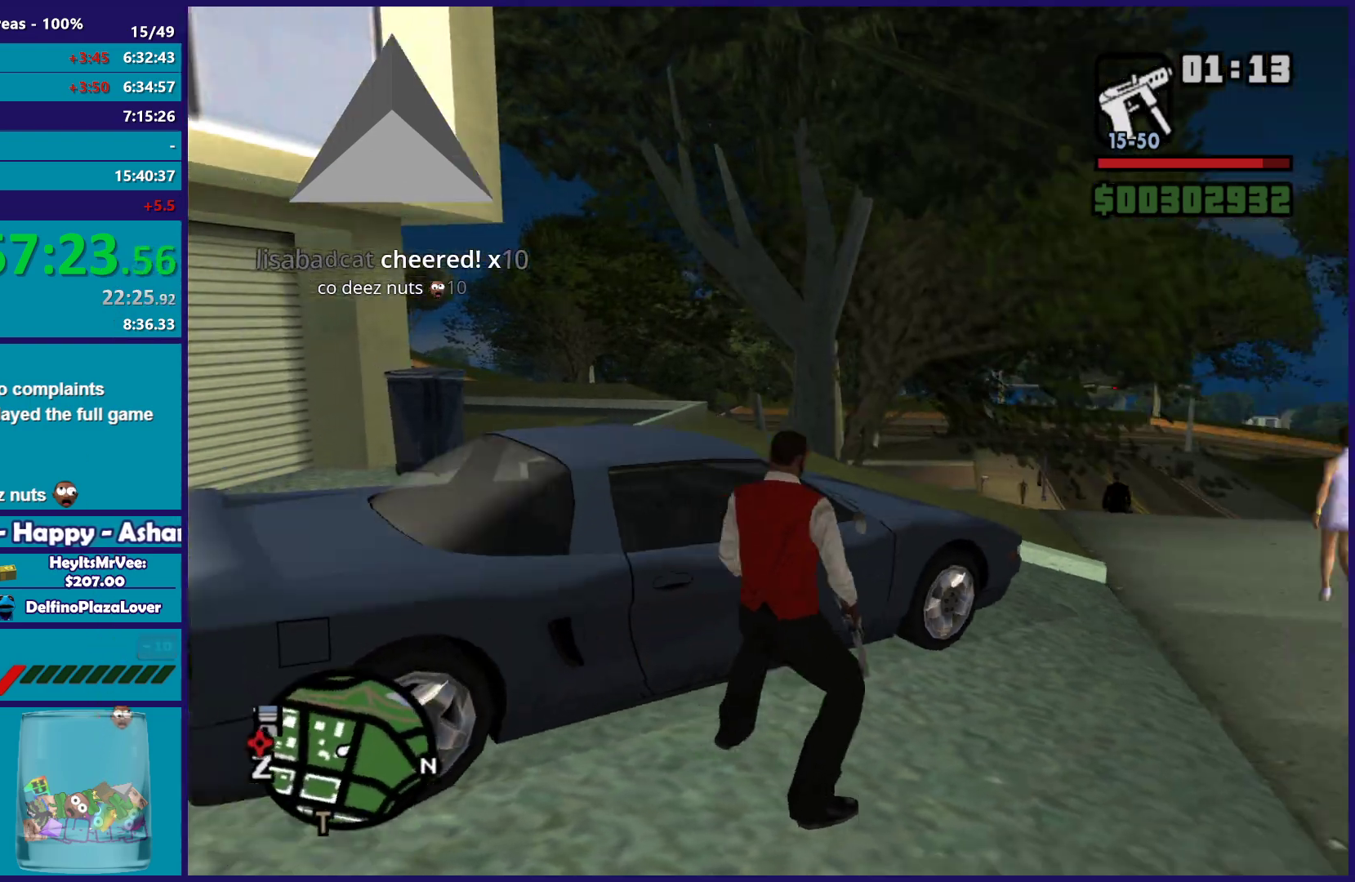
{"buttons": [], "left_stick": "up-right", "right_stick": "down"}
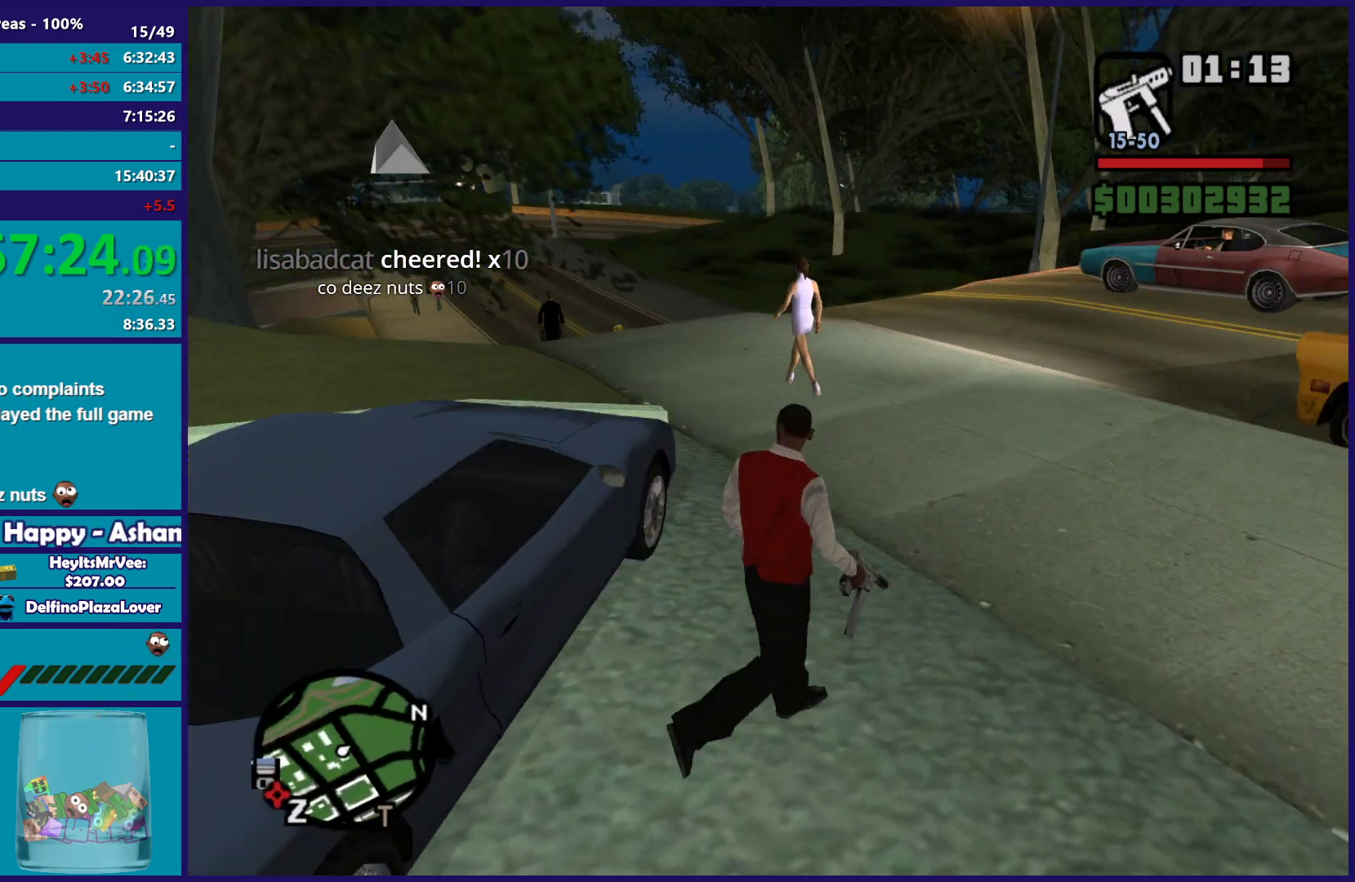
{"buttons": [], "left_stick": "up", "right_stick": "right"}
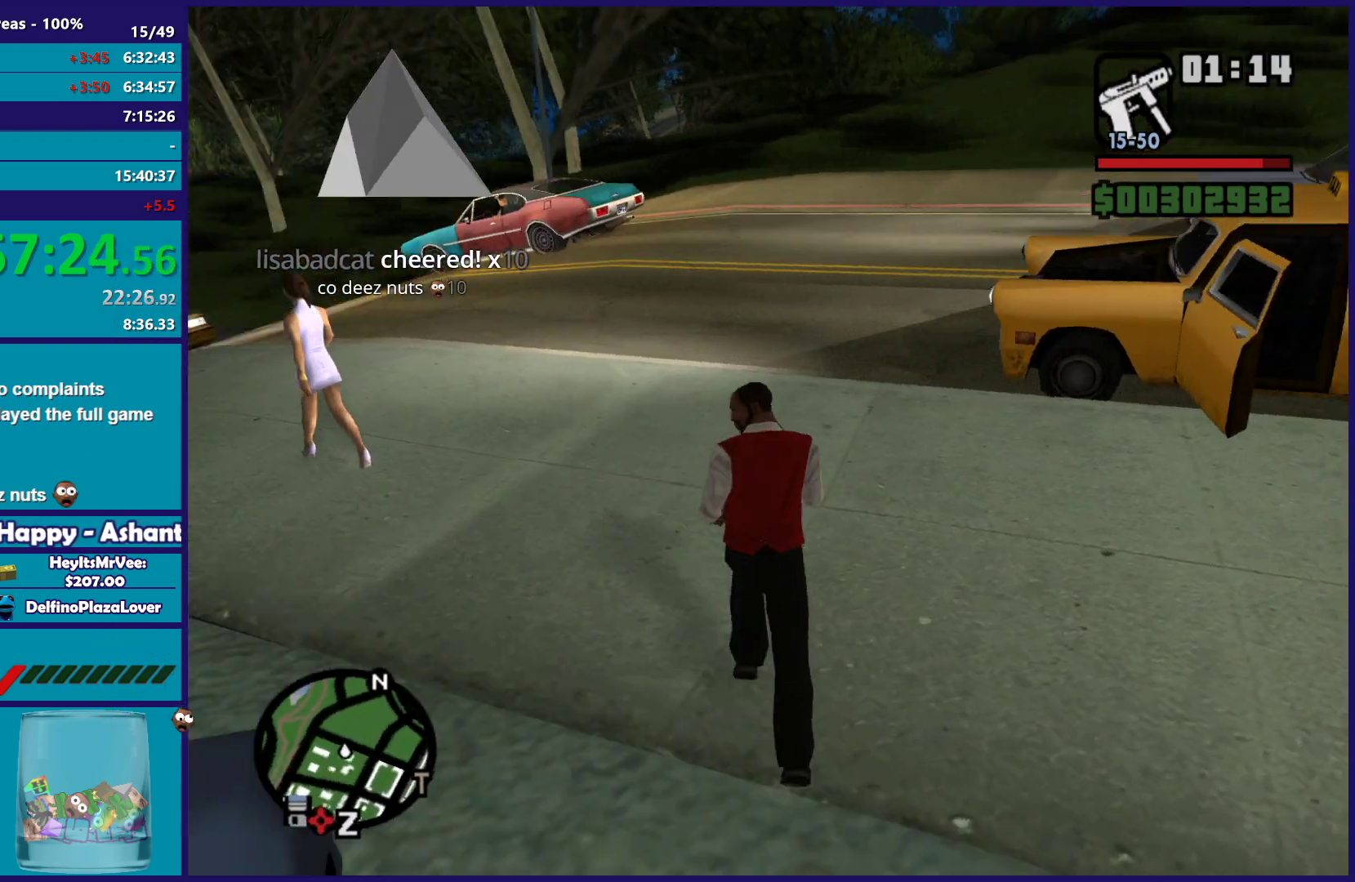
{"buttons": [], "left_stick": "up-right", "right_stick": "right", "button_events": []}
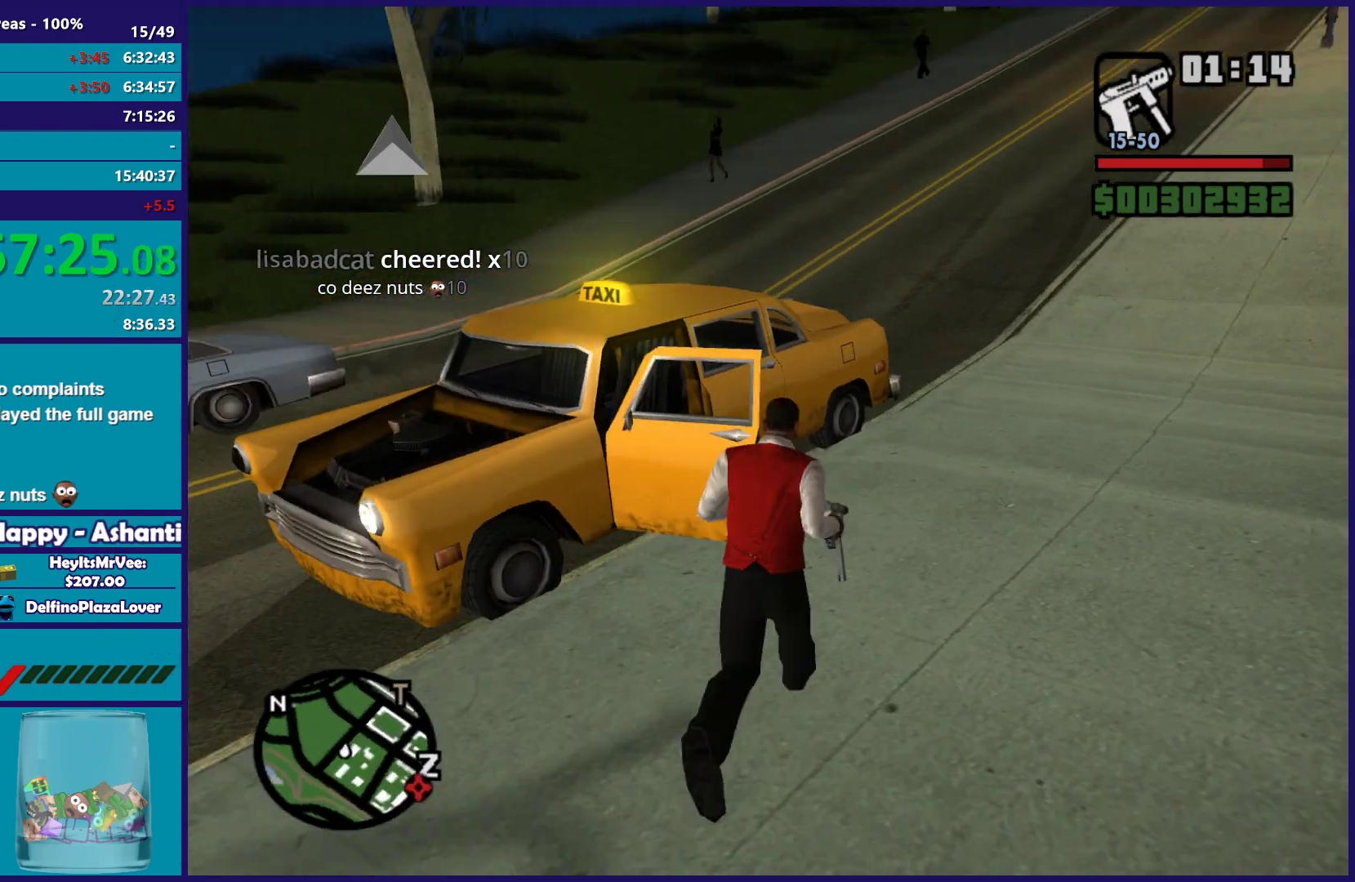
{"buttons": [], "left_stick": "left", "right_stick": "center", "button_events": [[150, "A", "down"], [267, "A", "up"], [350, "A", "down"], [433, "A", "up"]]}
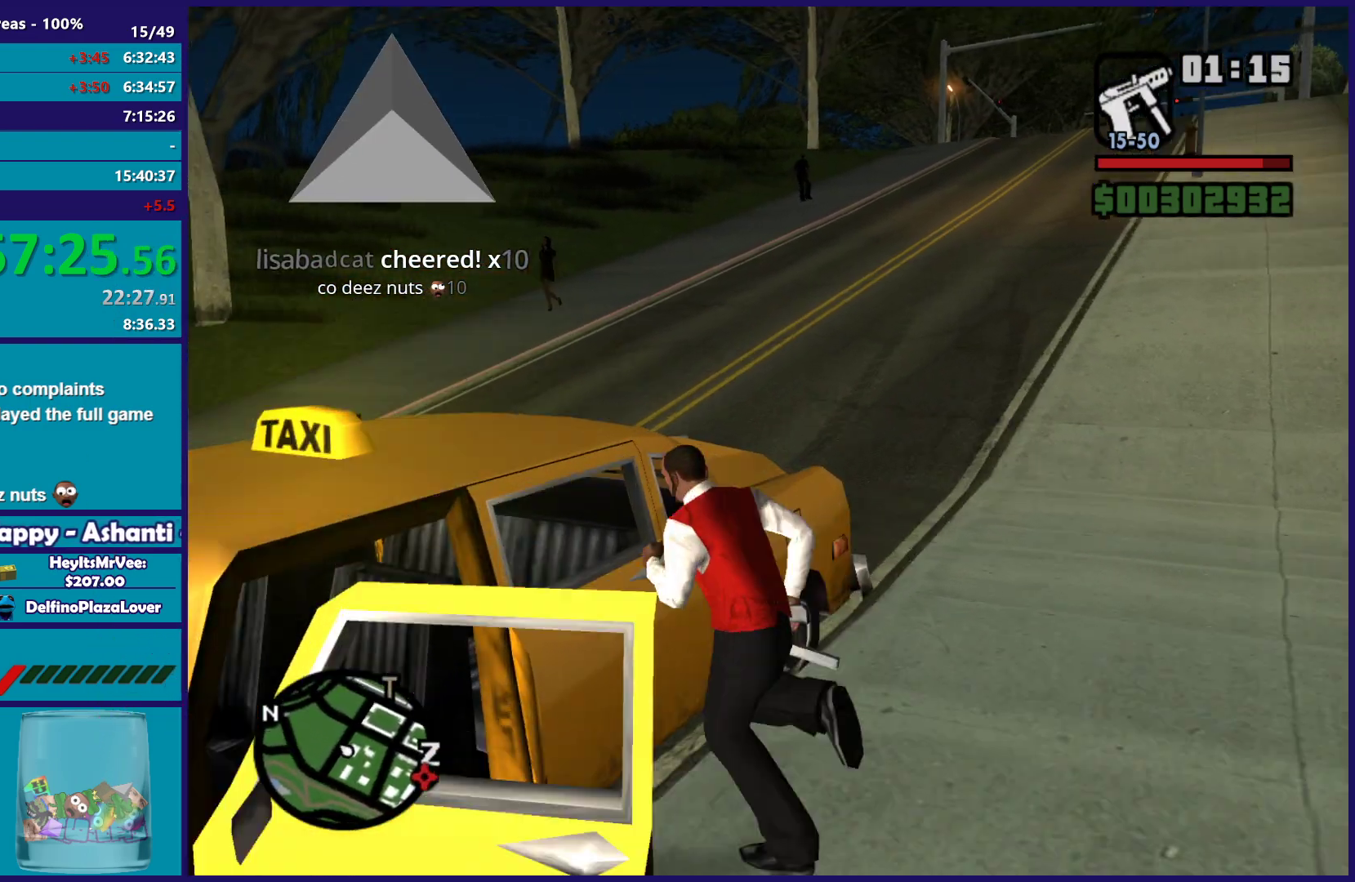
{"buttons": ["A"], "left_stick": "left", "right_stick": "center", "button_events": [[450, "A", "down"]]}
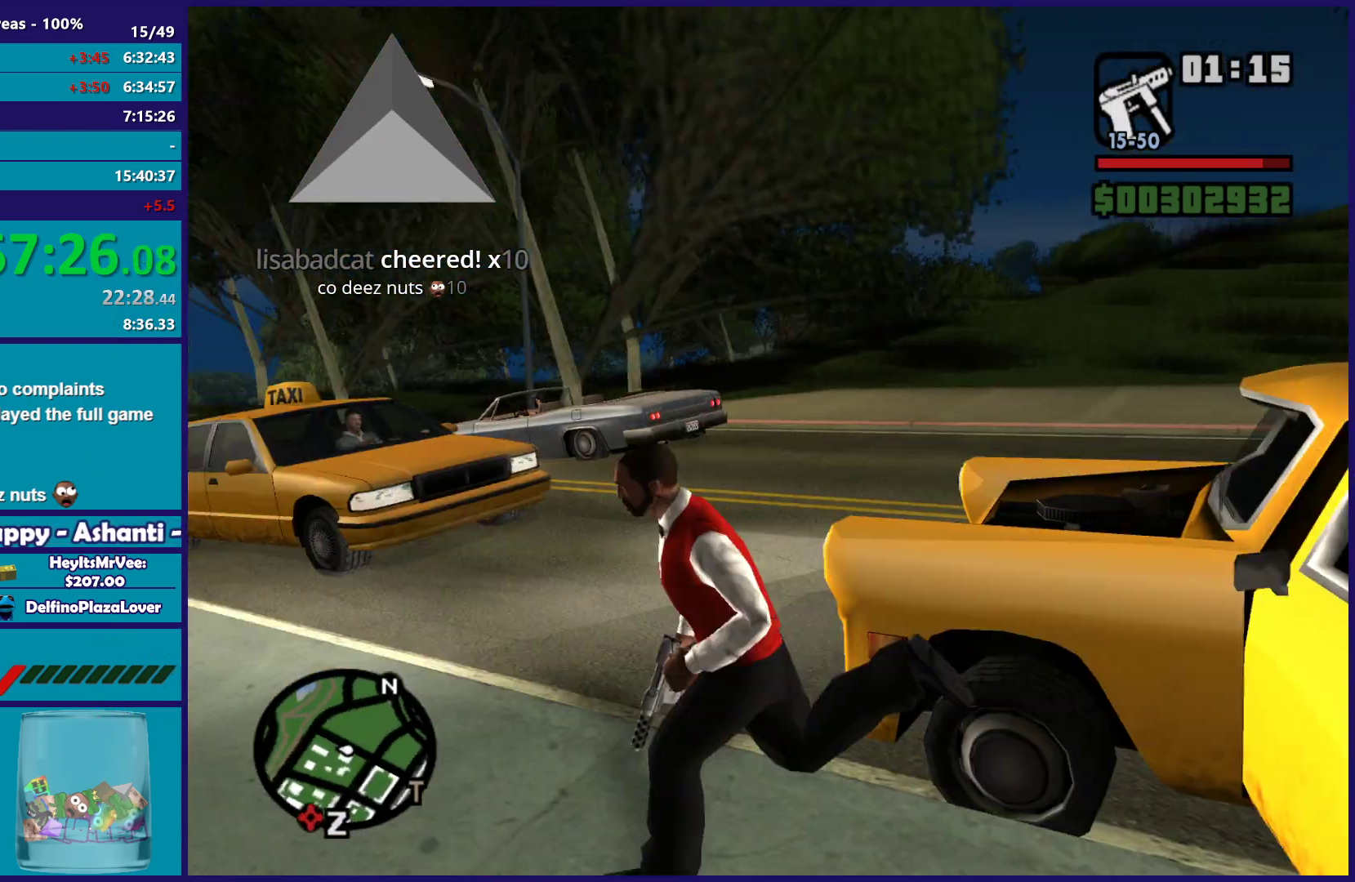
{"buttons": [], "left_stick": "up", "right_stick": "down-left", "button_events": [[67, "A", "up"]]}
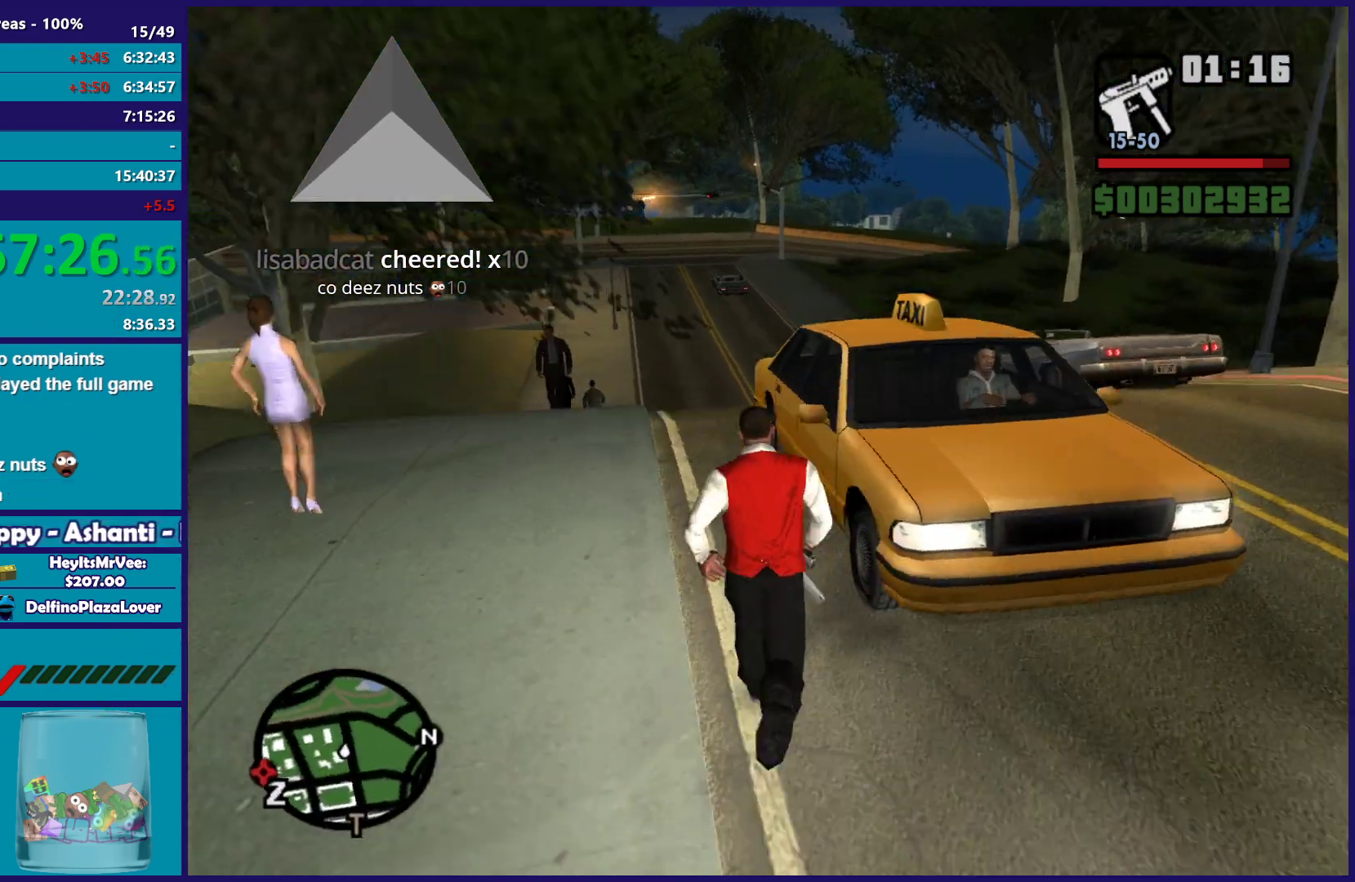
{"buttons": [], "left_stick": "up", "right_stick": "down-right", "button_events": []}
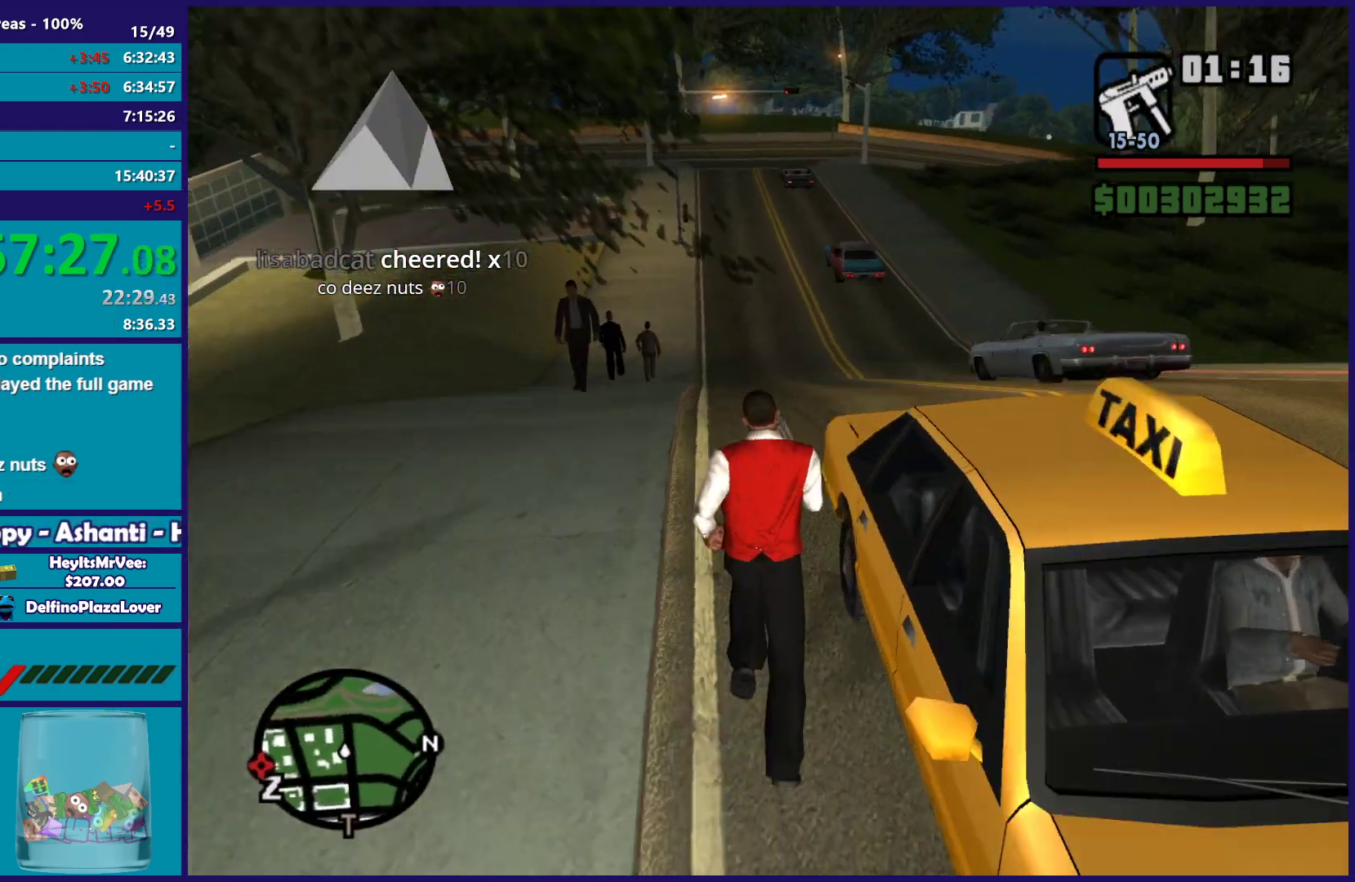
{"buttons": [], "left_stick": "up-right", "right_stick": "center", "button_events": []}
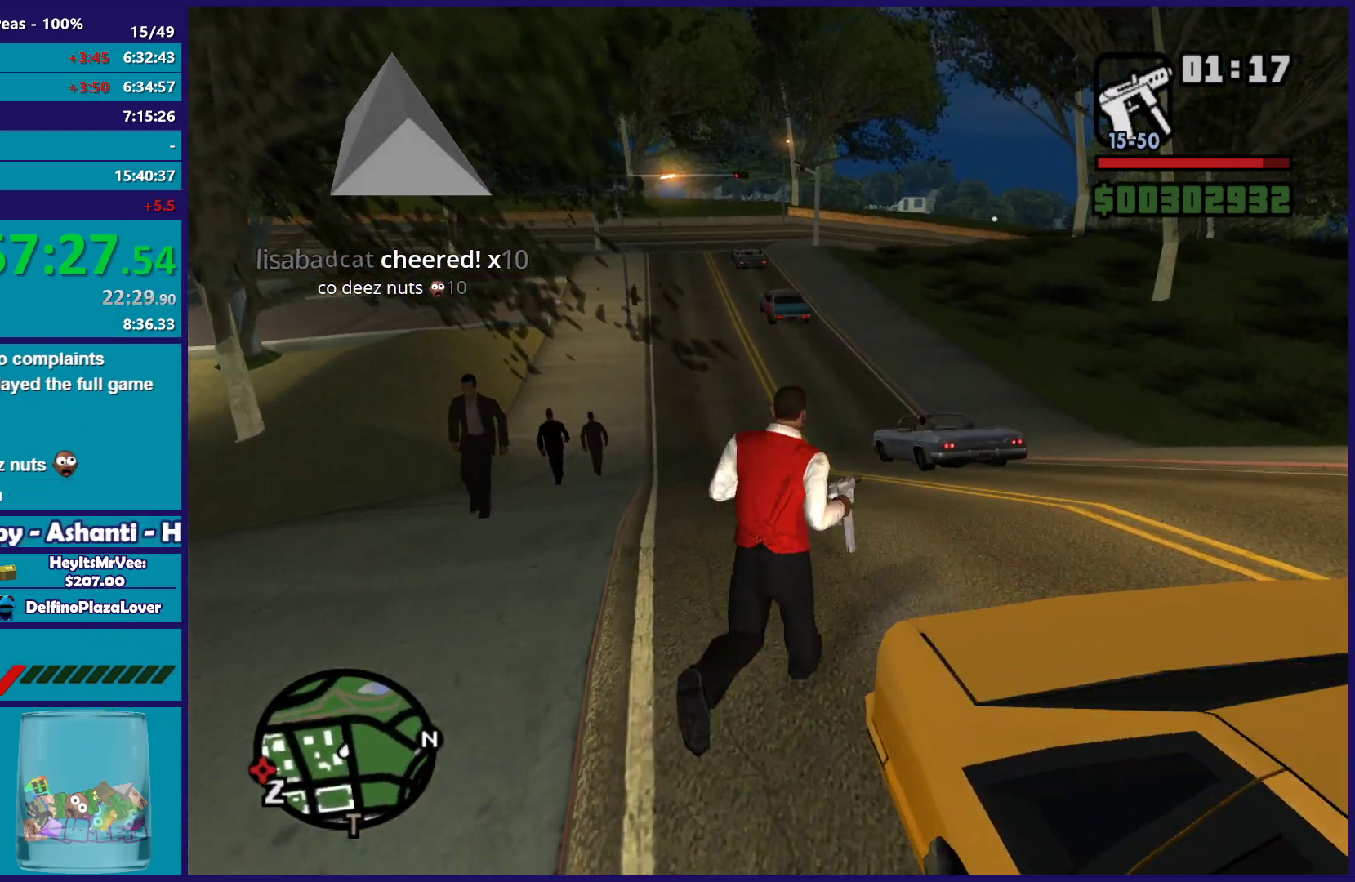
{"buttons": [], "left_stick": "up-right", "right_stick": "right", "button_events": []}
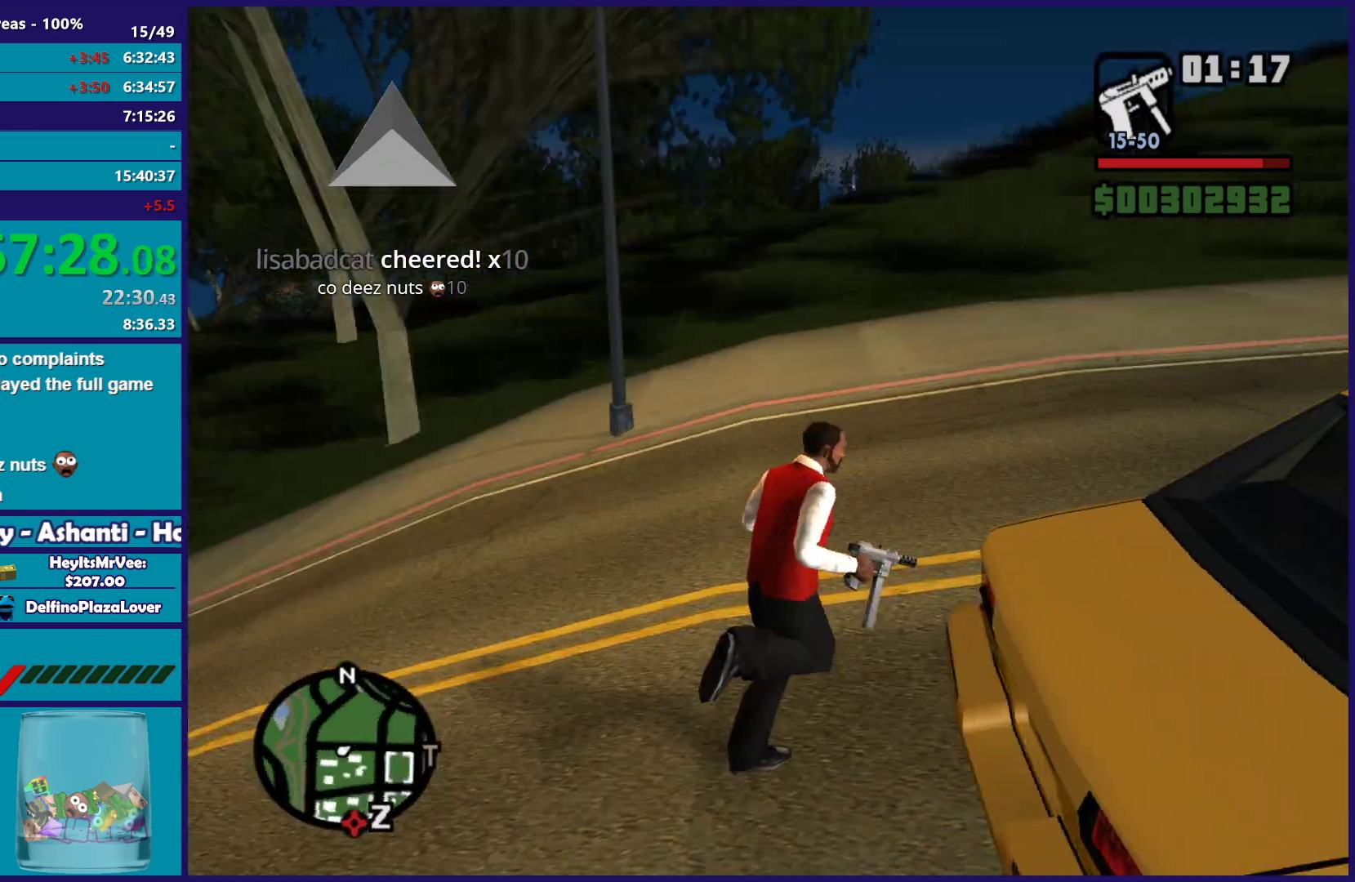
{"buttons": ["A"], "left_stick": "up", "right_stick": "center", "button_events": [[450, "A", "down"]]}
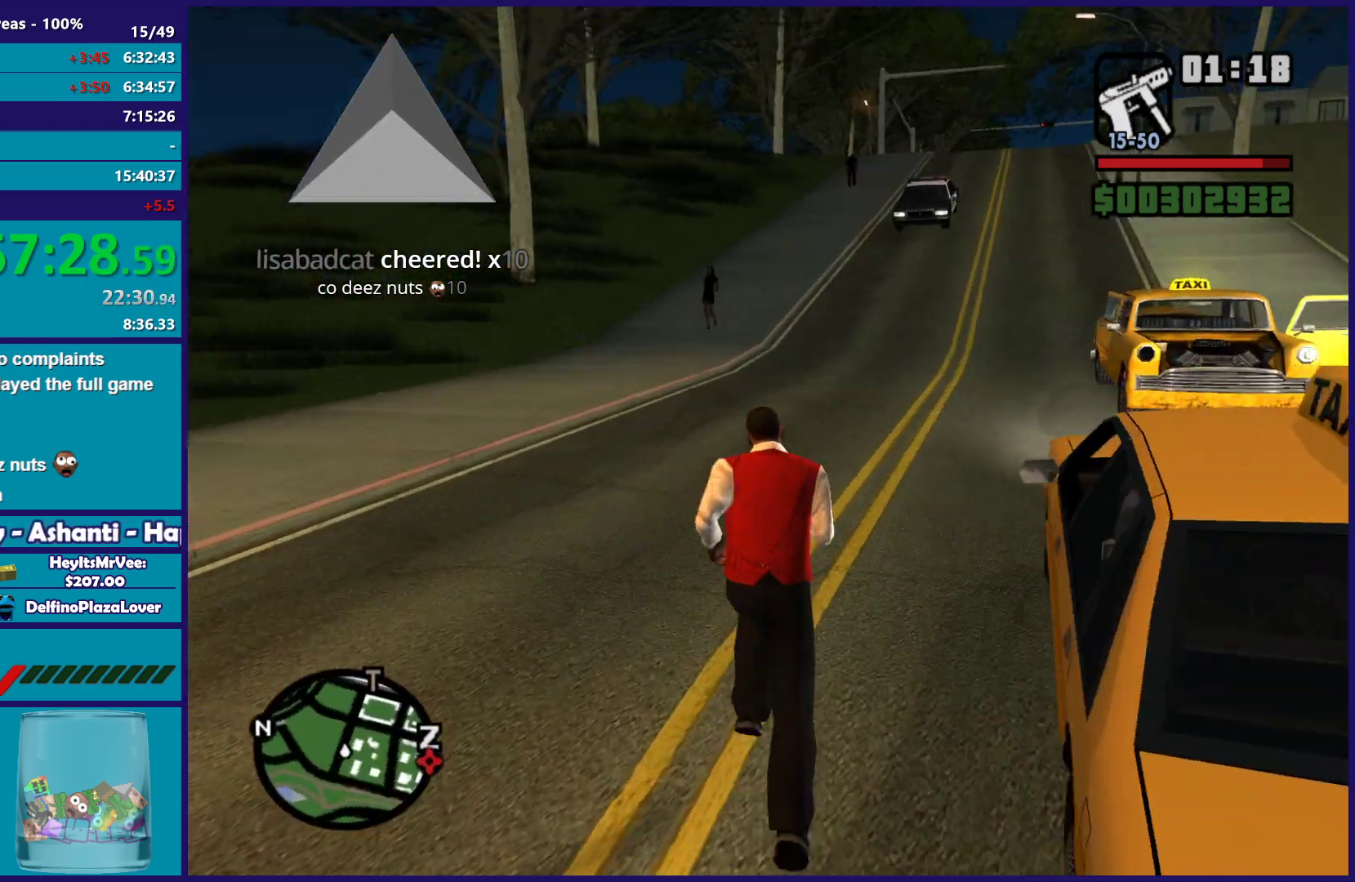
{"buttons": [], "left_stick": "up-right", "right_stick": "center", "button_events": [[83, "A", "up"], [183, "A", "down"], [267, "A", "up"], [350, "A", "down"], [433, "A", "up"]]}
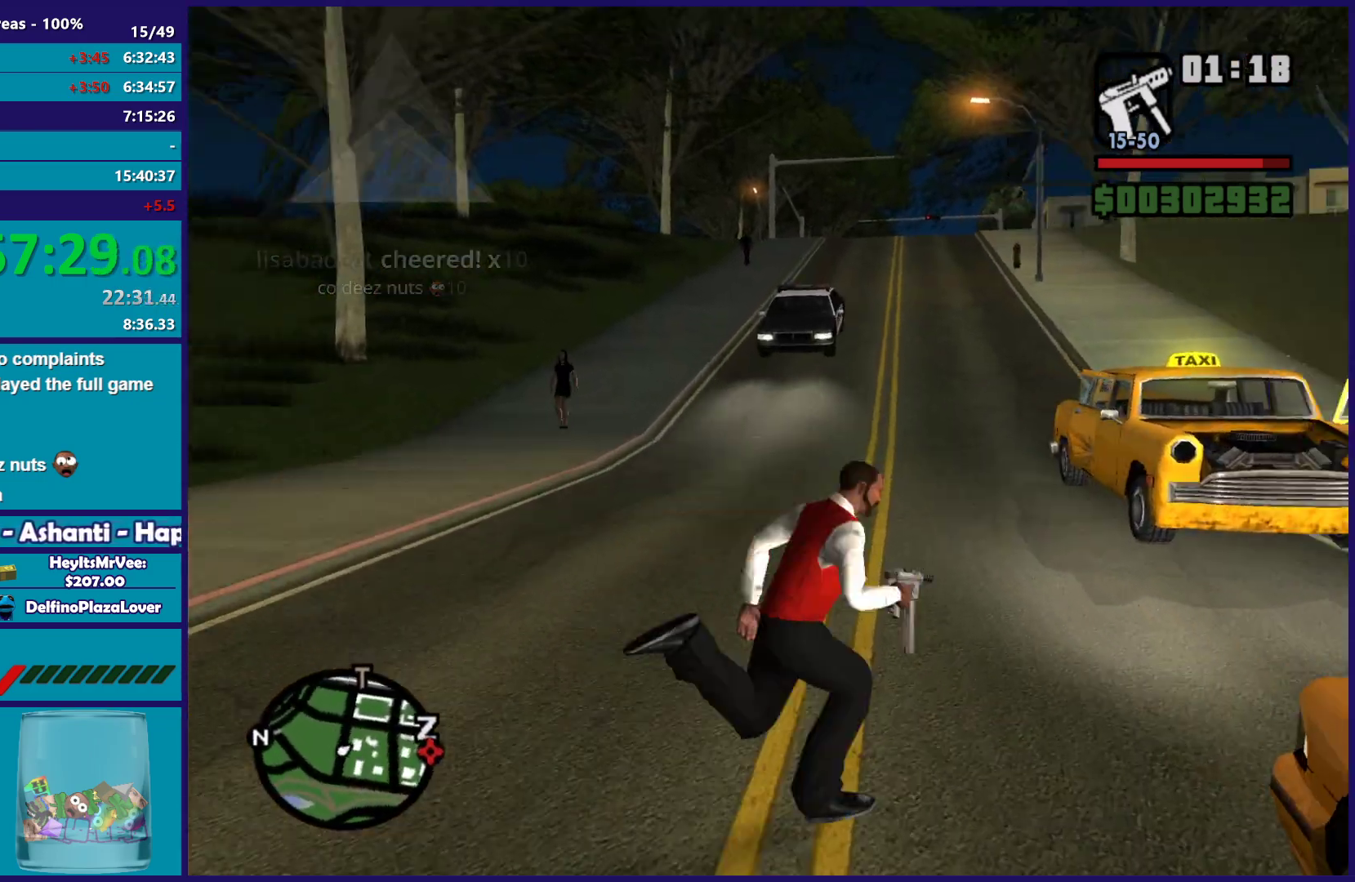
{"buttons": [], "left_stick": "up-right", "right_stick": "down-right", "button_events": []}
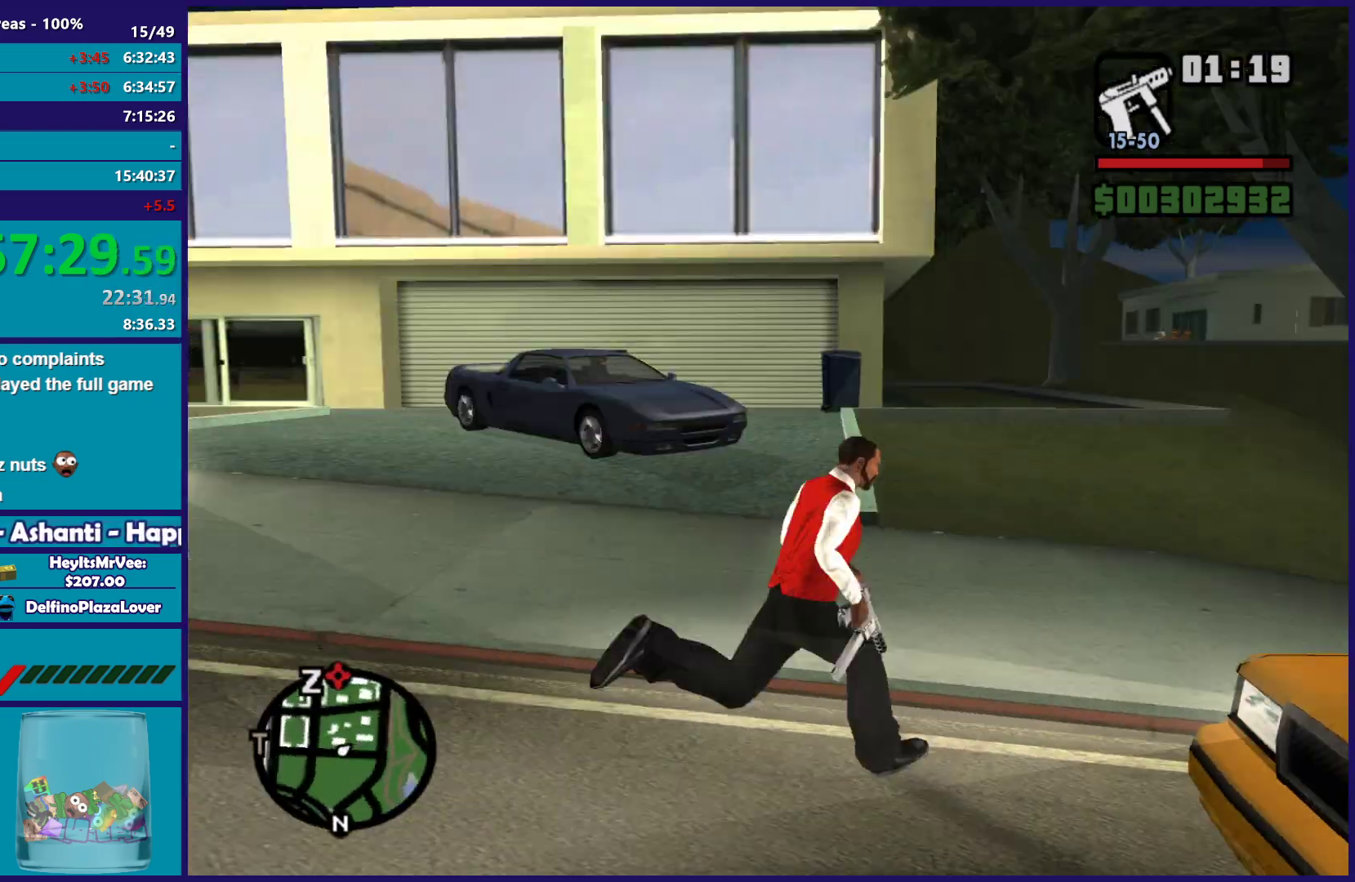
{"buttons": [], "left_stick": "left", "right_stick": "down-right", "button_events": []}
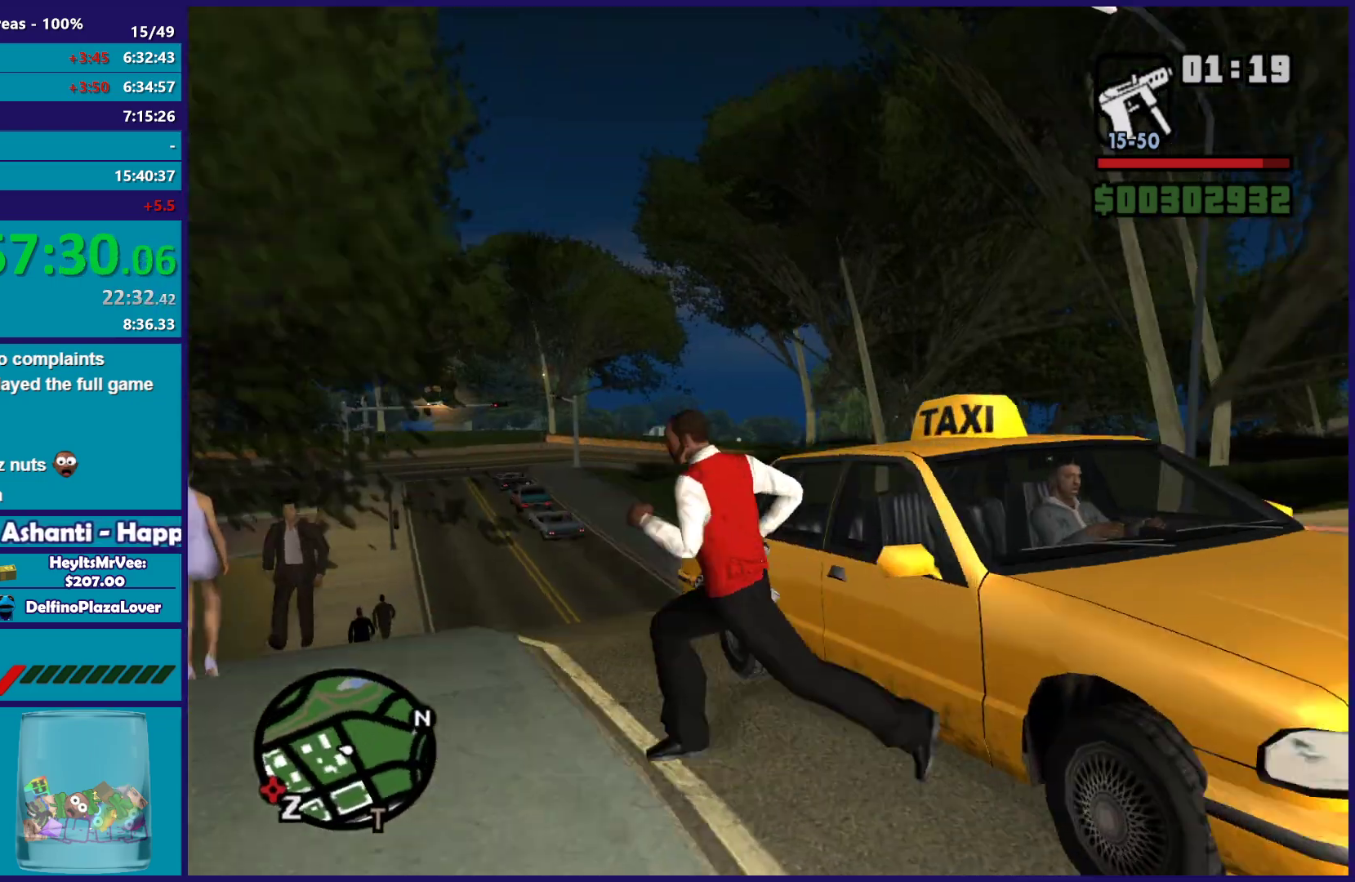
{"buttons": [], "left_stick": "down-right", "right_stick": "right", "button_events": []}
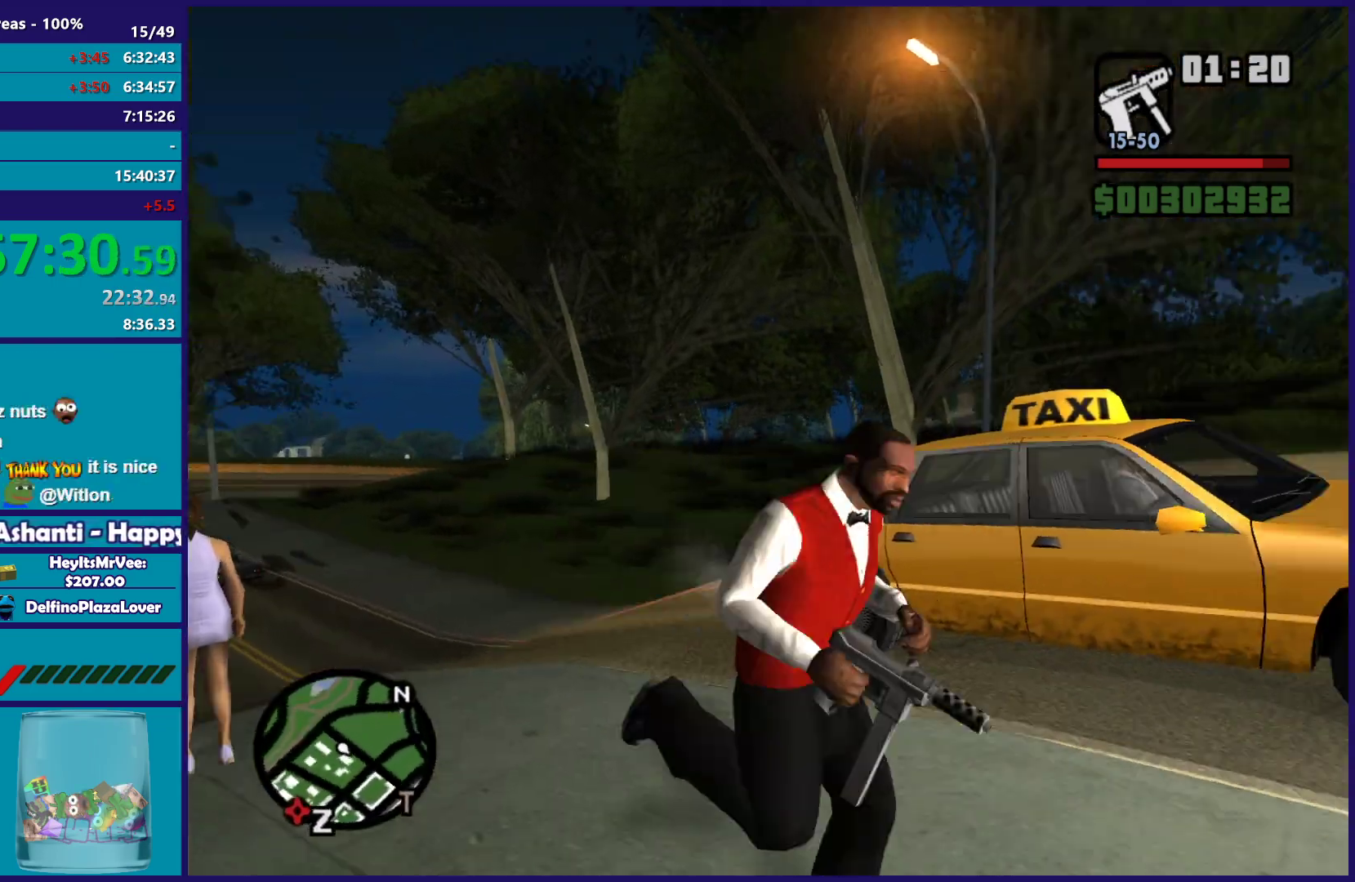
{"buttons": ["A"], "left_stick": "up-right", "right_stick": "center", "button_events": [[300, "A", "down"], [417, "A", "up"], [500, "A", "down"]]}
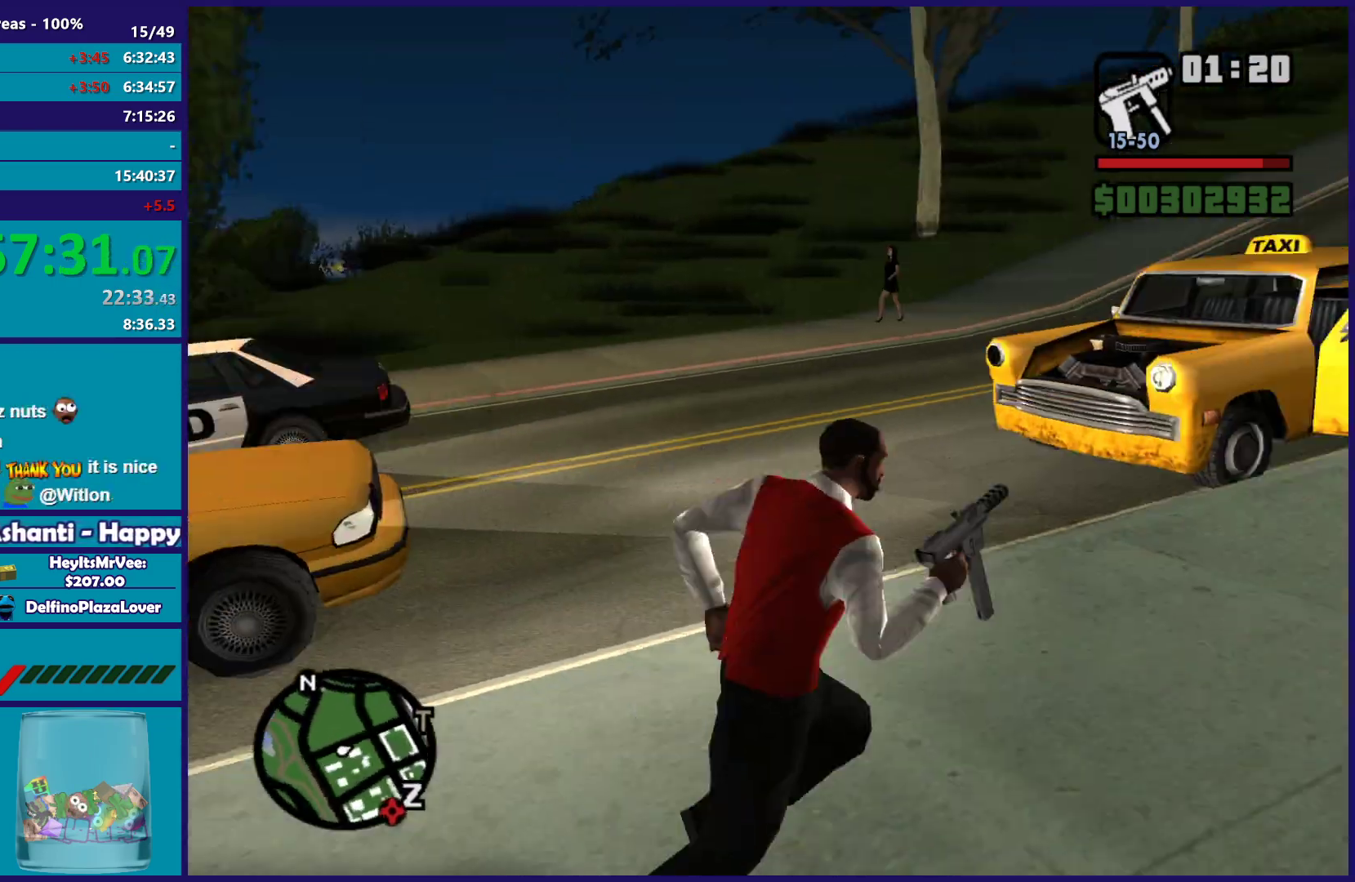
{"buttons": [], "left_stick": "up-left", "right_stick": "center", "button_events": [[100, "A", "up"], [183, "A", "down"], [283, "A", "up"], [350, "A", "down"], [450, "A", "up"]]}
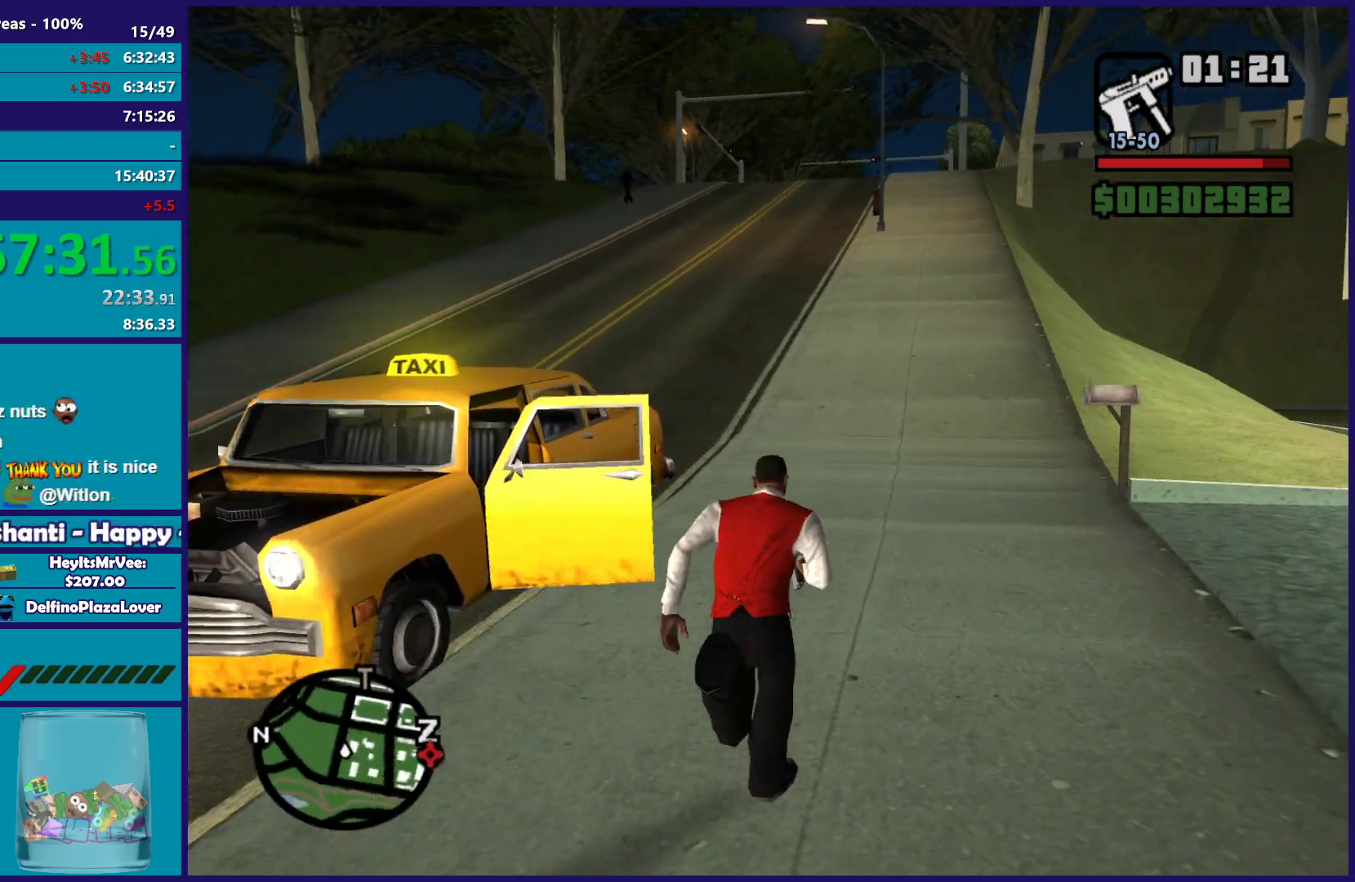
{"buttons": [], "left_stick": "center", "right_stick": "down-left", "button_events": [[33, "Y", "down"], [133, "Y", "up"], [200, "Y", "down"], [300, "Y", "up"]]}
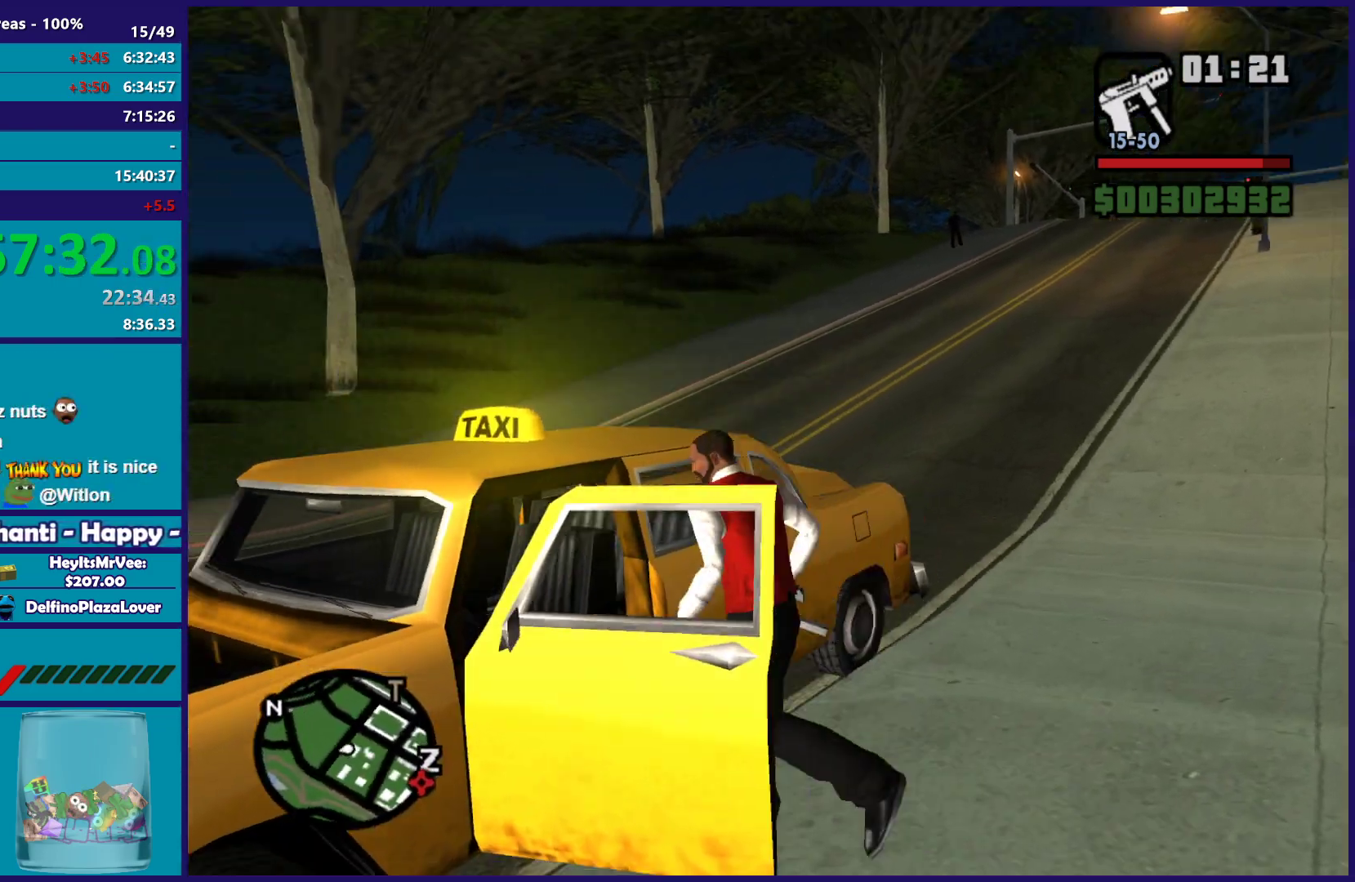
{"buttons": [], "left_stick": "center", "right_stick": "left", "button_events": []}